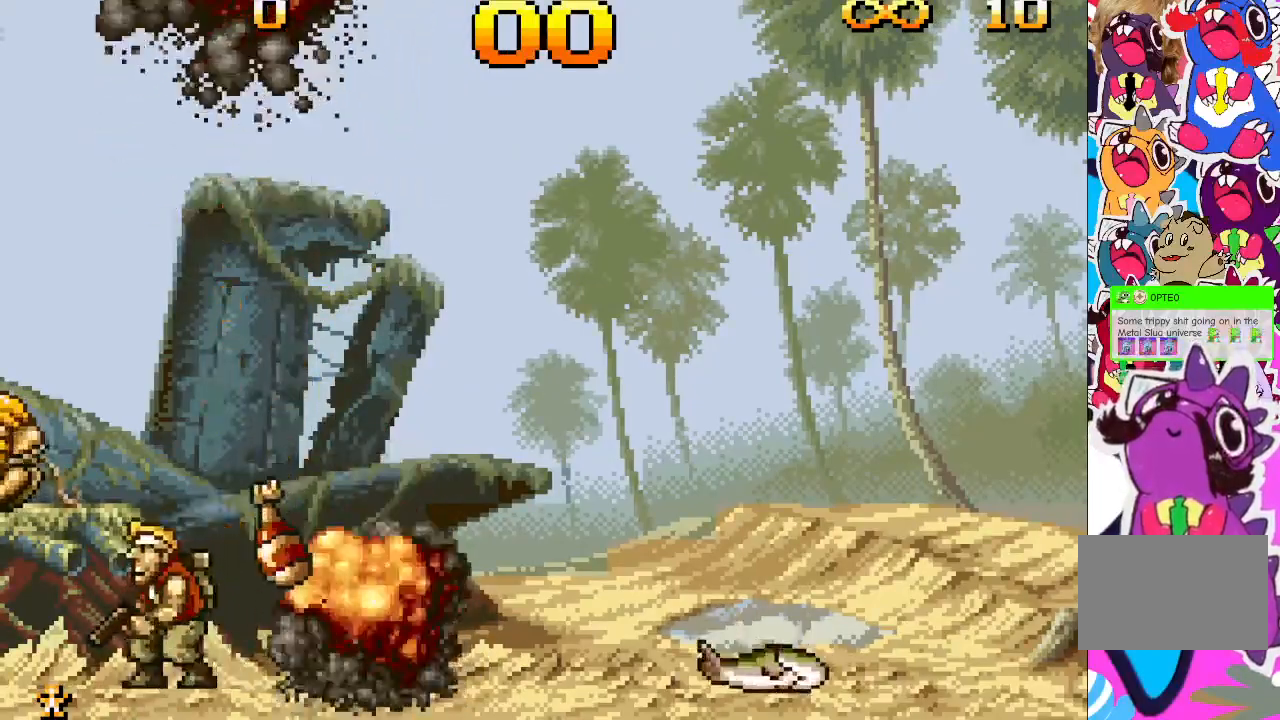
Gameplay with a controller (PlayStation layout); each line is a JSON object with the inputs held at the frame after it. "events" lists button and stick changes between this image and that frame as [ms after this image, input, new state], when the widget could be followed in between. Not read: L3 R3 left_stick right_stick.
{"buttons": ["CROSS"], "events": [[117, "TRIANGLE", "up"], [150, "DPAD_UP", "up"], [300, "CROSS", "down"]]}
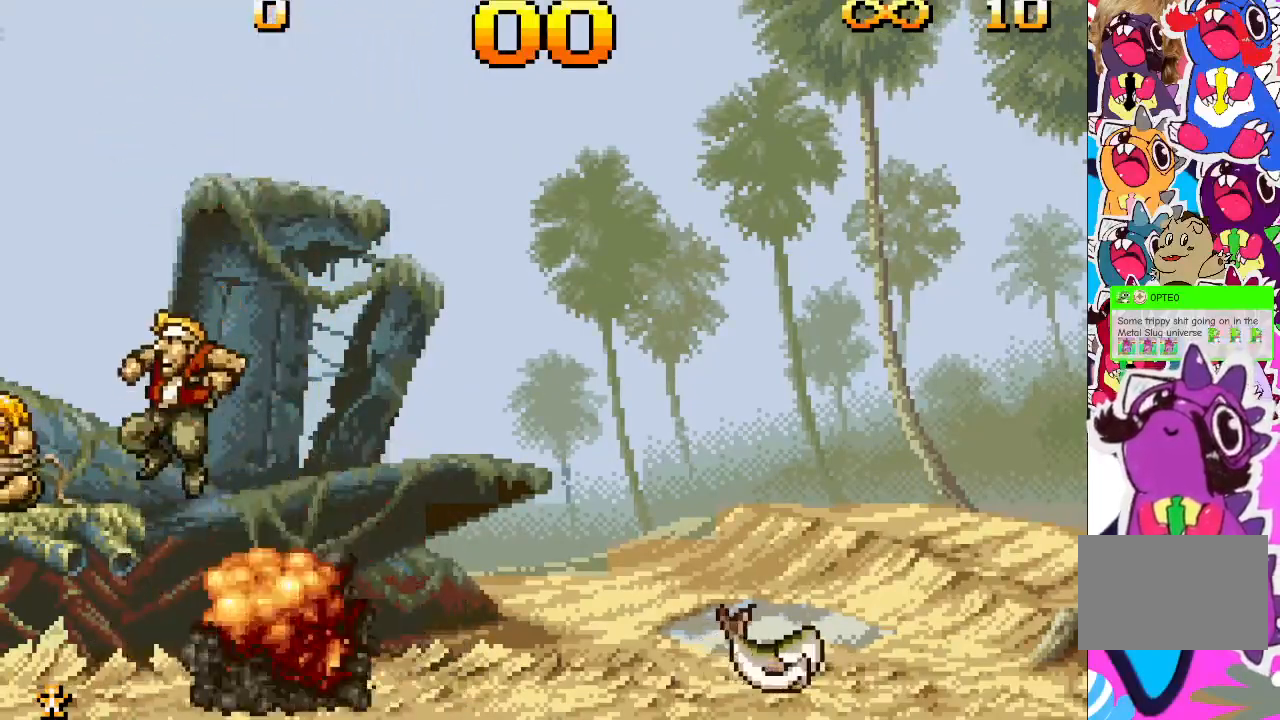
{"buttons": ["DPAD_RIGHT"], "events": [[83, "DPAD_RIGHT", "down"], [467, "CROSS", "up"]]}
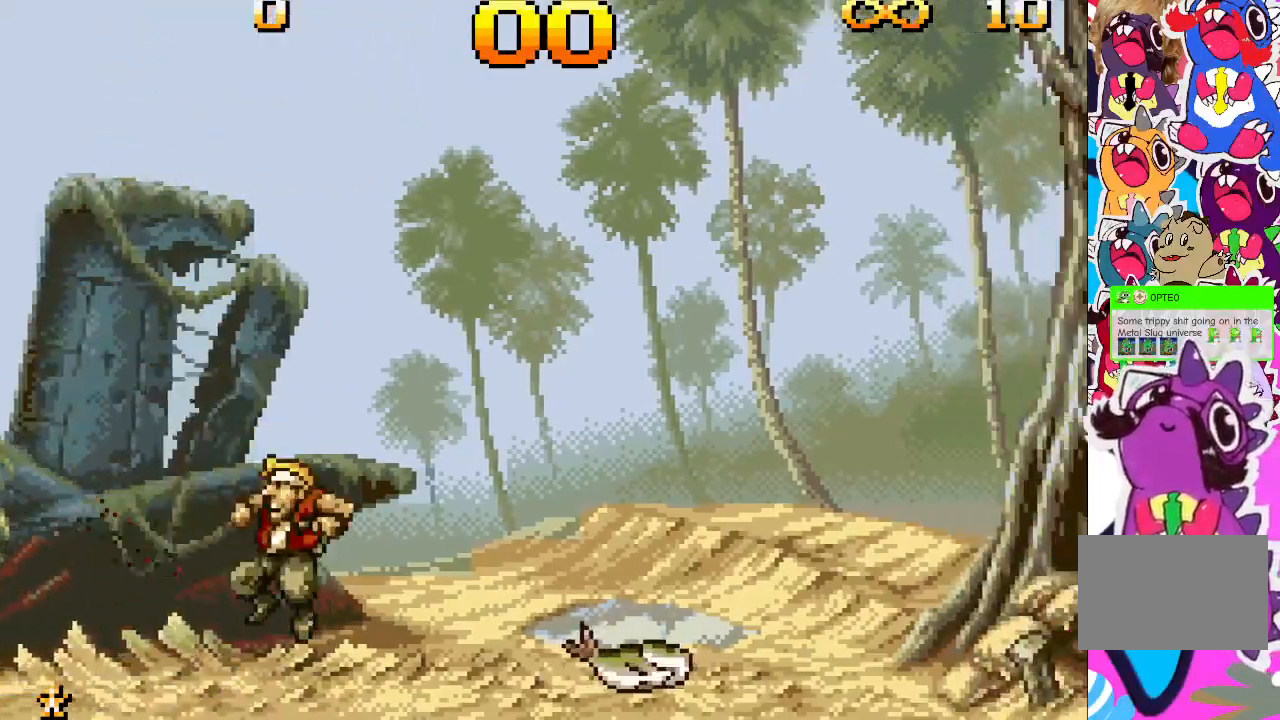
{"buttons": ["CROSS", "DPAD_RIGHT"], "events": [[267, "CROSS", "down"]]}
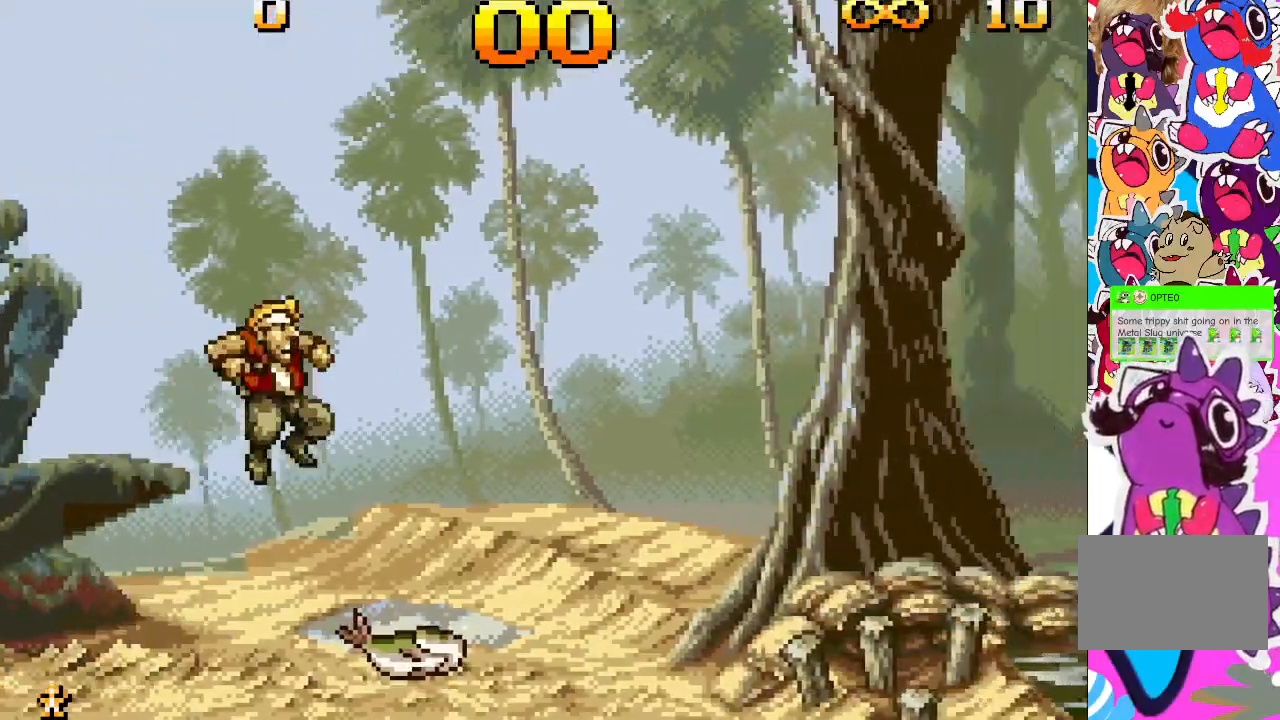
{"buttons": ["TRIANGLE", "DPAD_RIGHT"], "events": [[250, "CROSS", "up"], [300, "TRIANGLE", "down"]]}
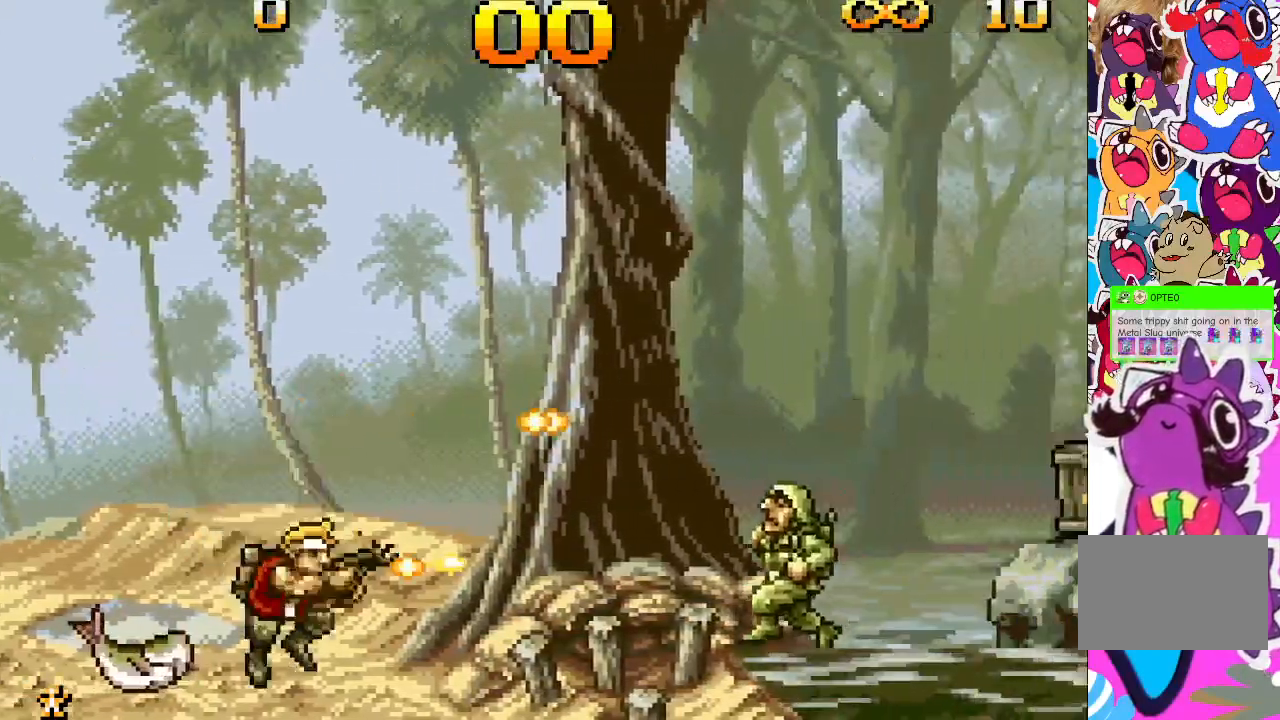
{"buttons": ["DPAD_RIGHT"], "events": [[183, "DPAD_RIGHT", "up"], [400, "DPAD_RIGHT", "down"], [467, "TRIANGLE", "up"]]}
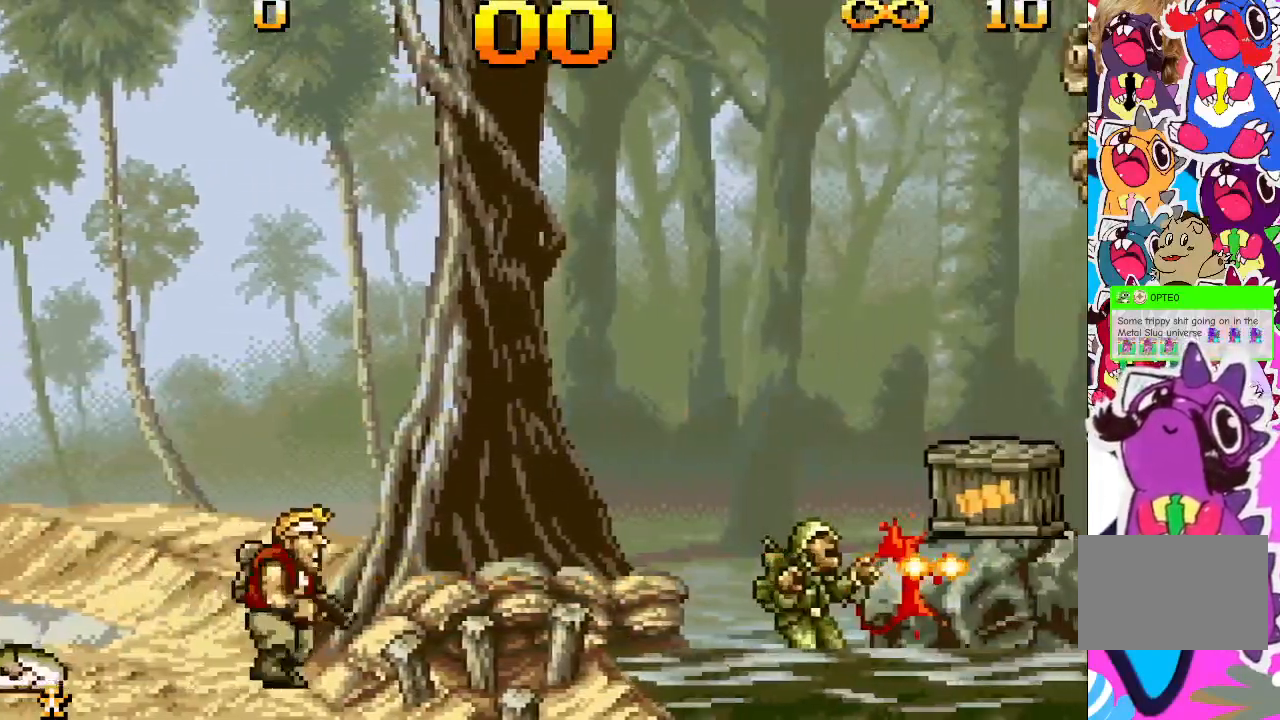
{"buttons": [], "events": [[33, "CROSS", "down"], [167, "CROSS", "up"], [500, "DPAD_RIGHT", "up"]]}
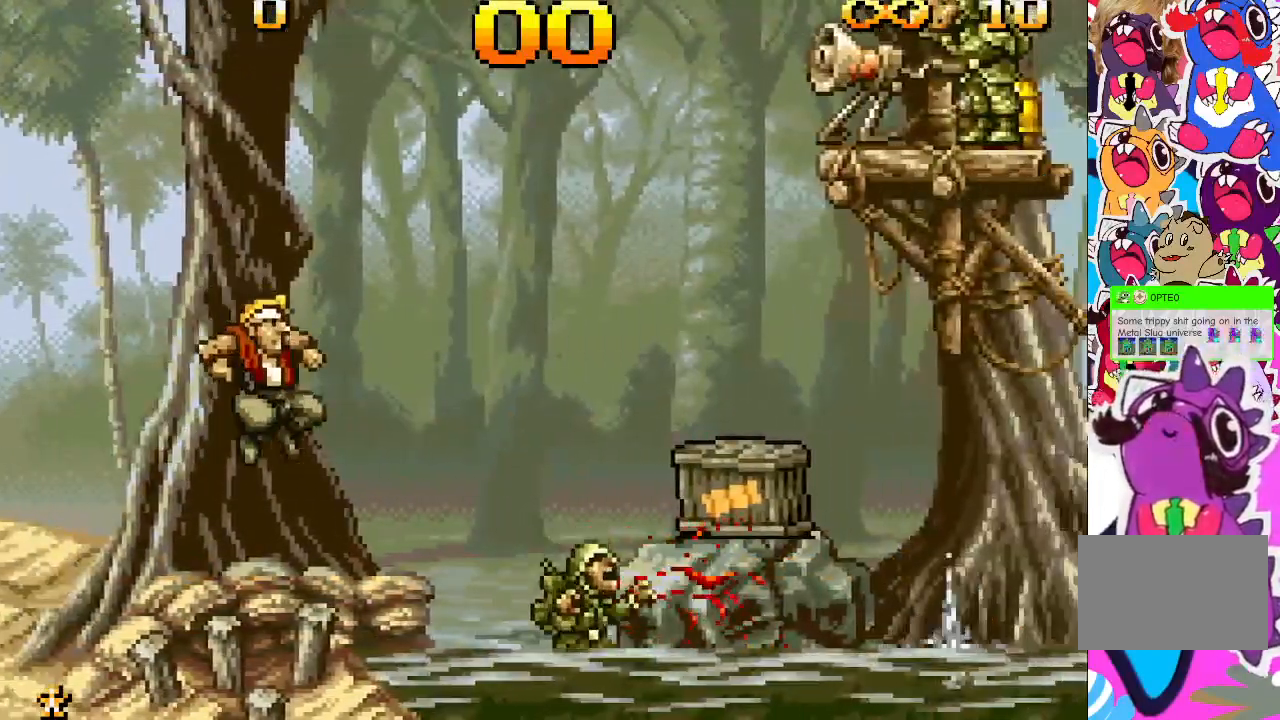
{"buttons": ["DPAD_RIGHT"], "events": [[167, "DPAD_RIGHT", "down"], [317, "CROSS", "down"], [417, "CROSS", "up"]]}
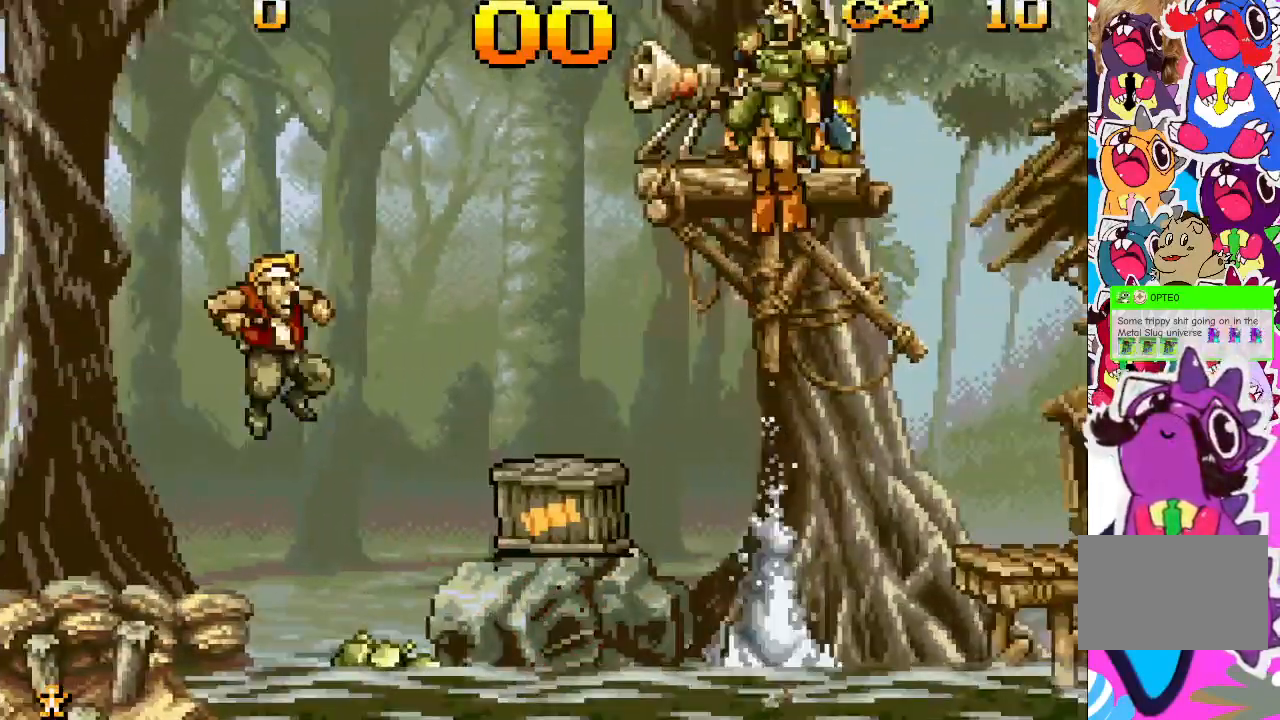
{"buttons": [], "events": [[67, "TRIANGLE", "down"], [133, "DPAD_RIGHT", "up"], [450, "TRIANGLE", "up"]]}
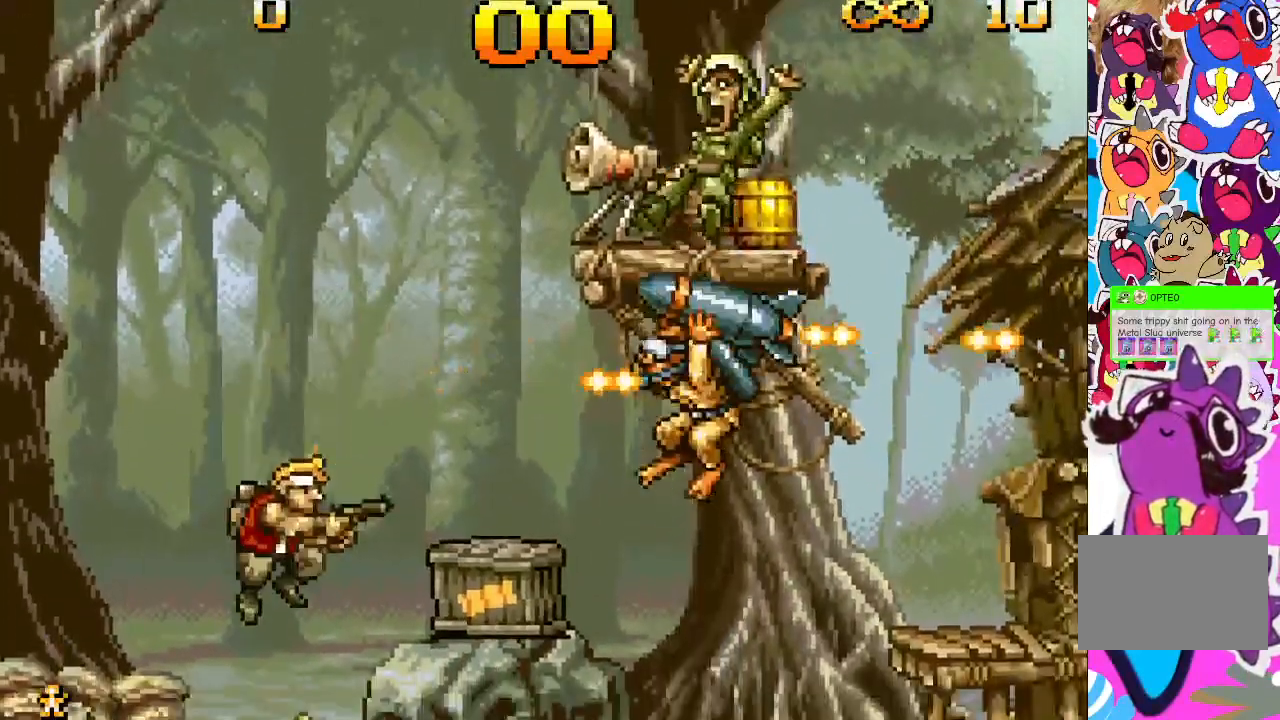
{"buttons": ["DPAD_LEFT"], "events": [[500, "DPAD_LEFT", "down"]]}
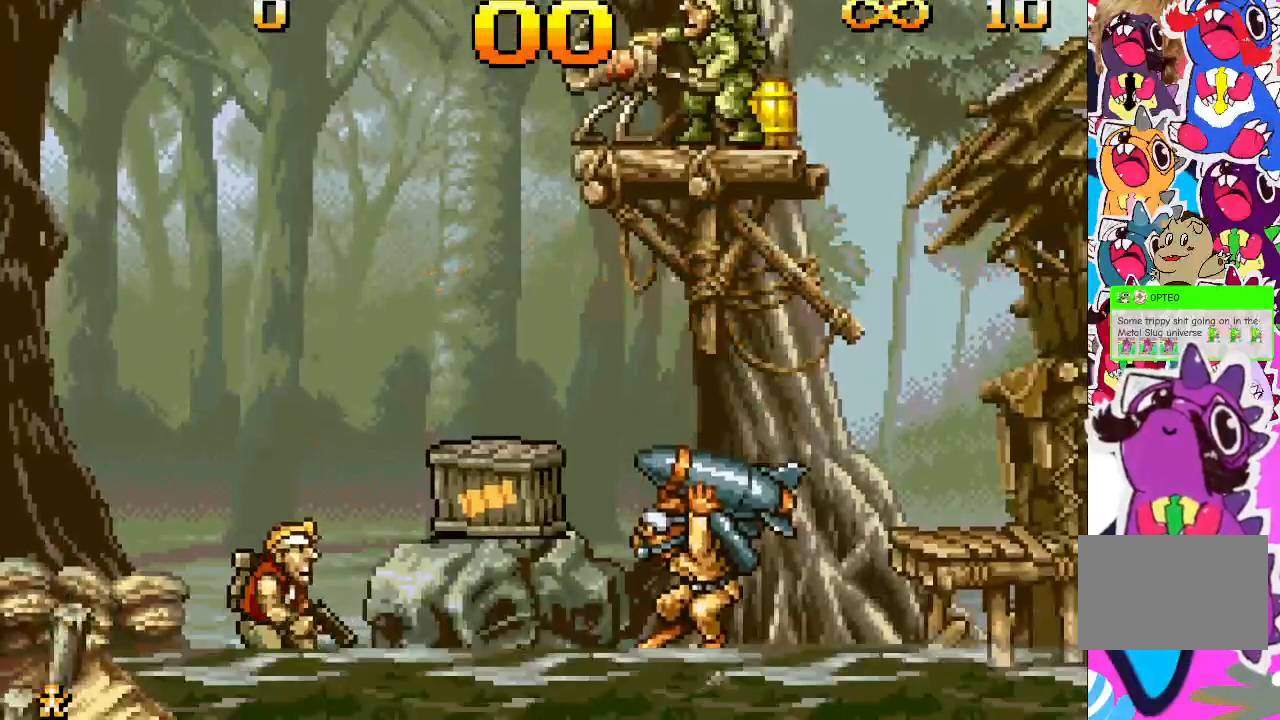
{"buttons": [], "events": [[17, "CROSS", "down"], [167, "CROSS", "up"], [483, "DPAD_LEFT", "up"]]}
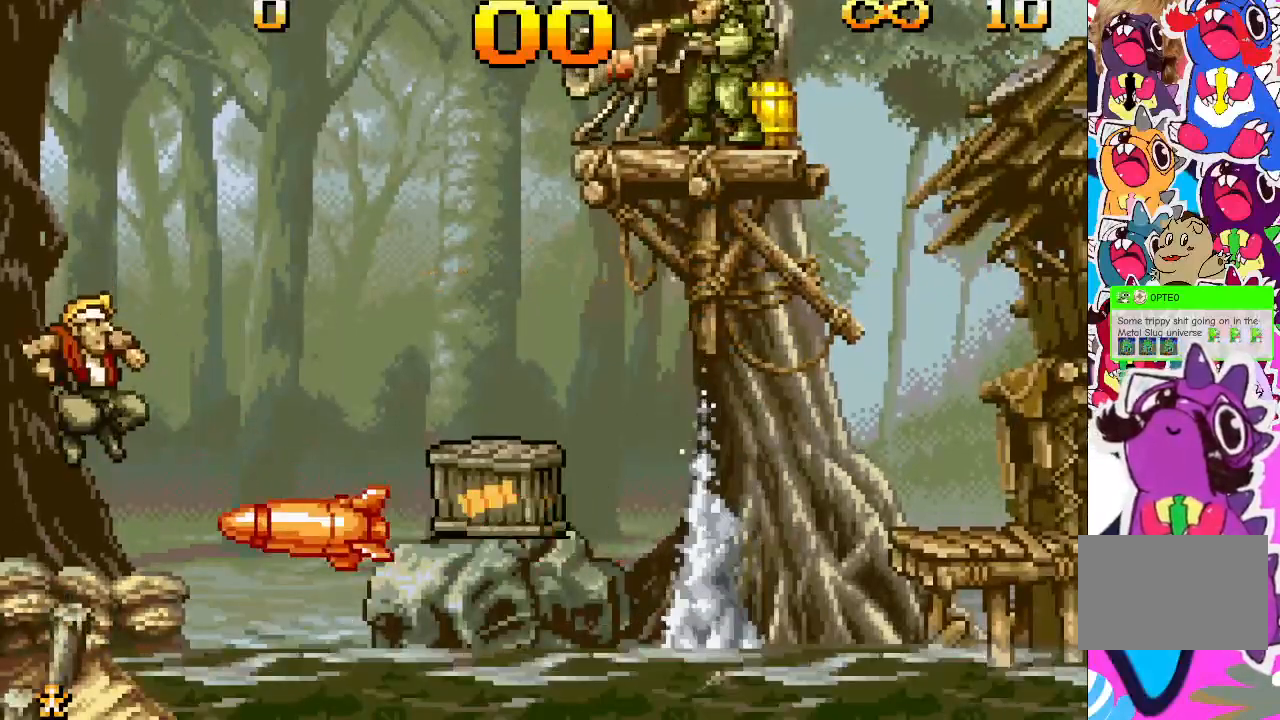
{"buttons": ["CROSS"], "events": [[150, "CROSS", "down"], [150, "DPAD_LEFT", "down"], [367, "DPAD_LEFT", "up"]]}
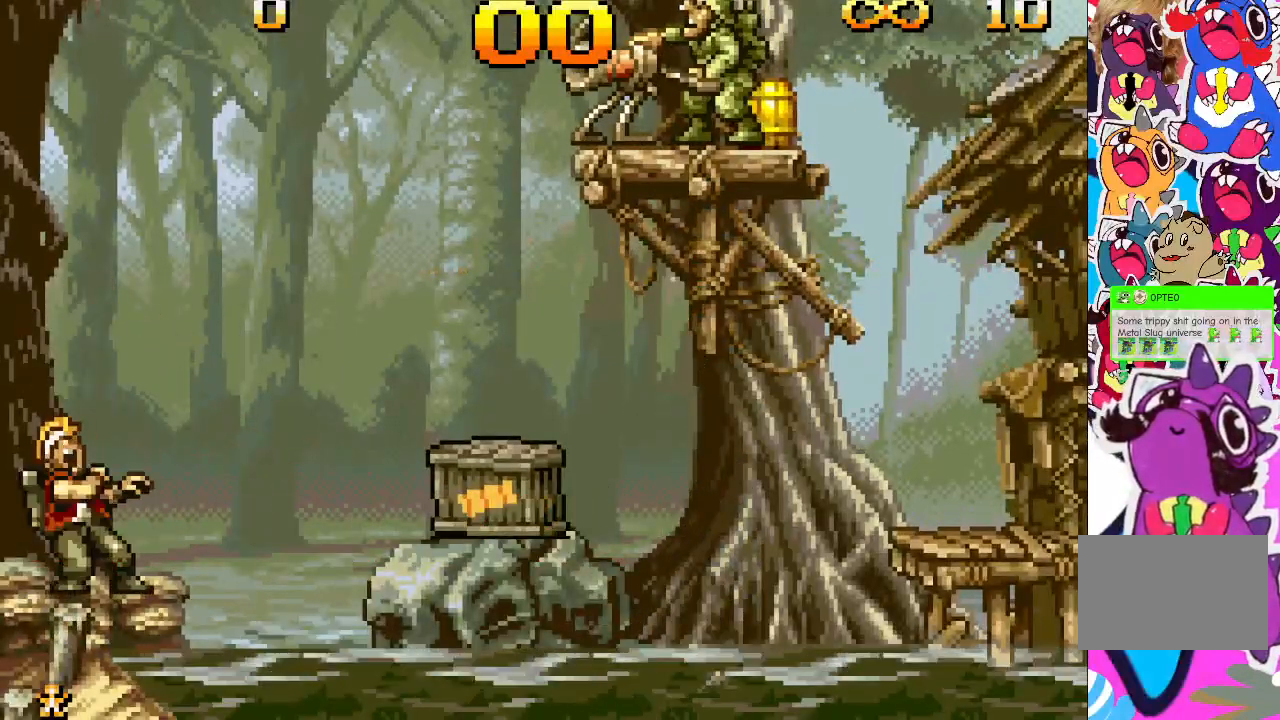
{"buttons": [], "events": [[83, "CROSS", "up"]]}
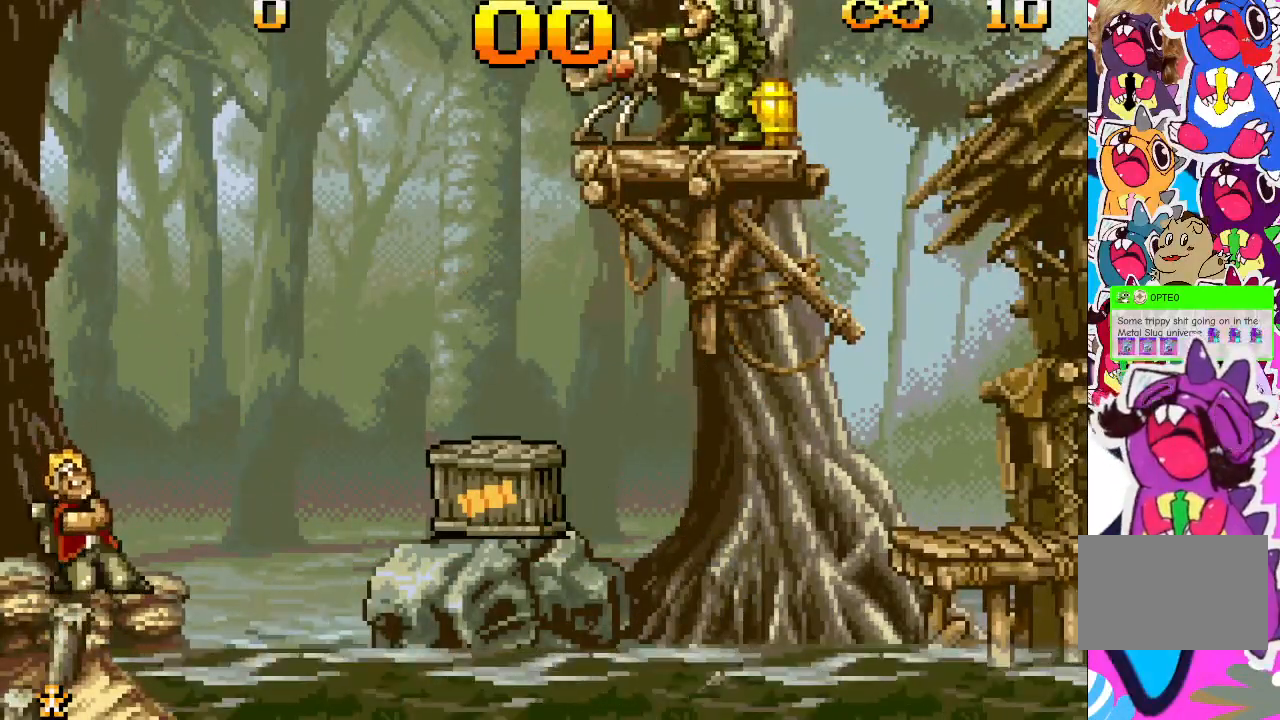
{"buttons": [], "events": []}
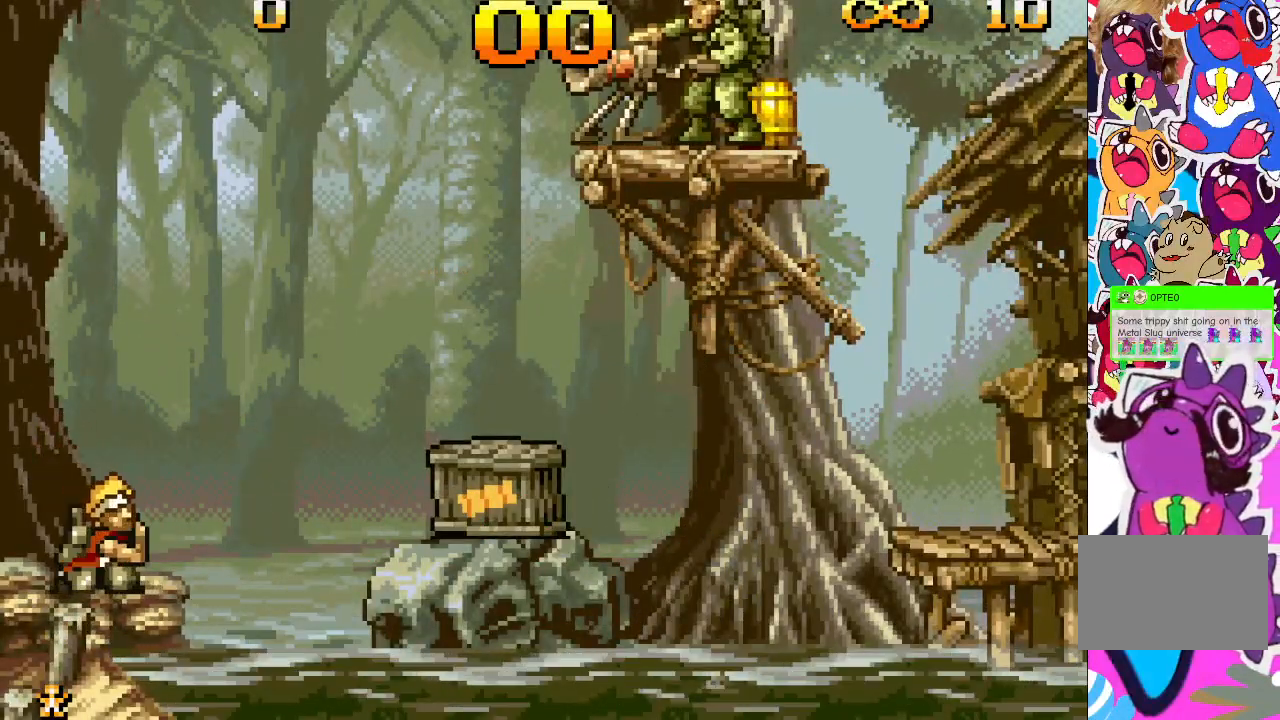
{"buttons": [], "events": []}
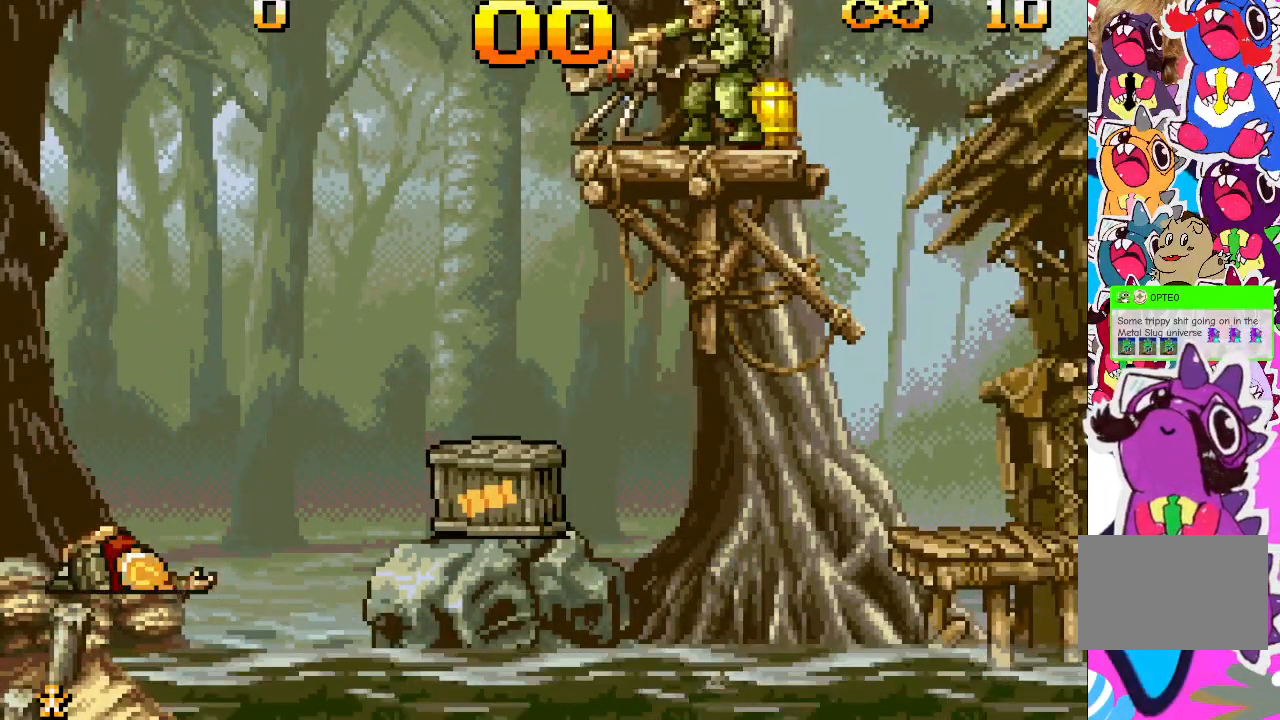
{"buttons": [], "events": []}
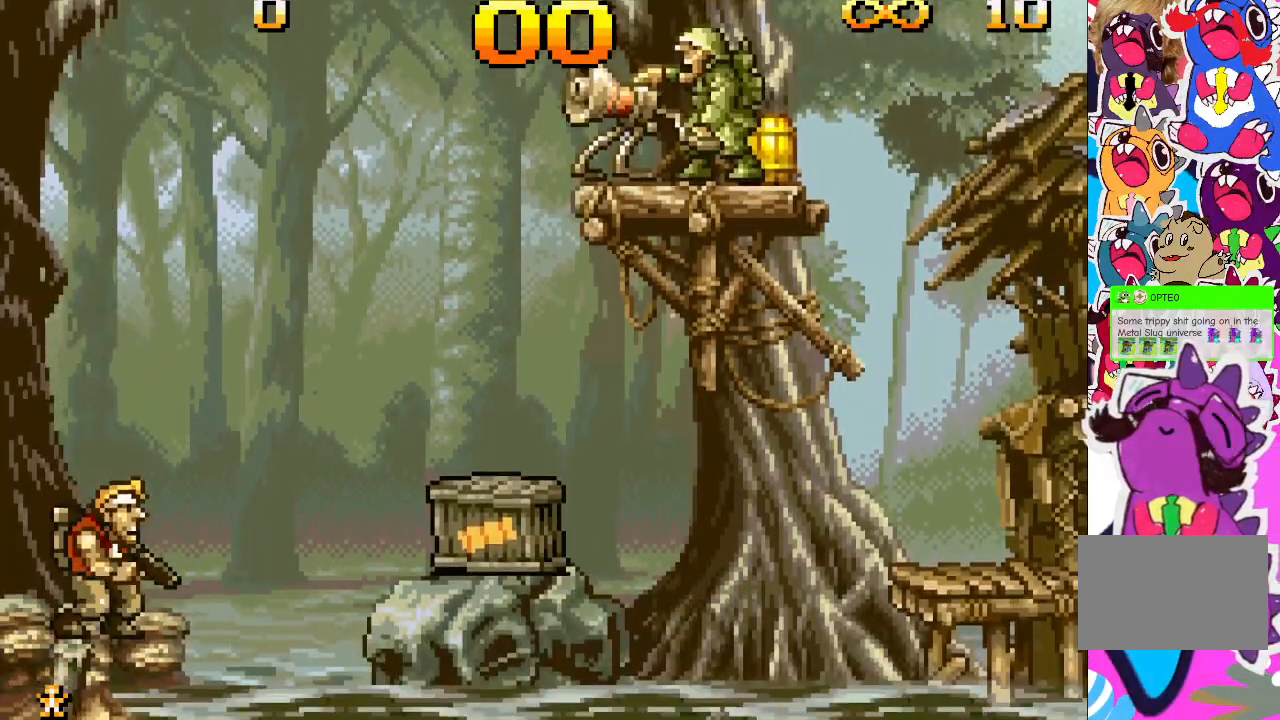
{"buttons": [], "events": []}
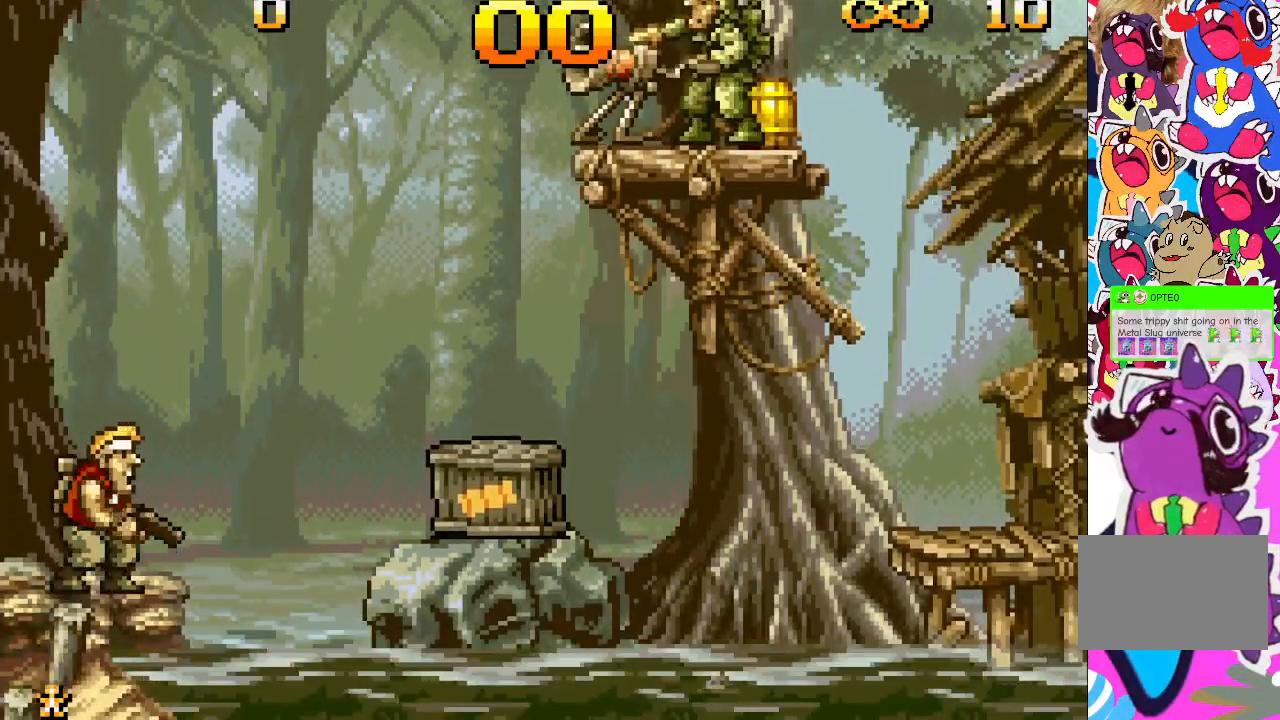
{"buttons": [], "events": []}
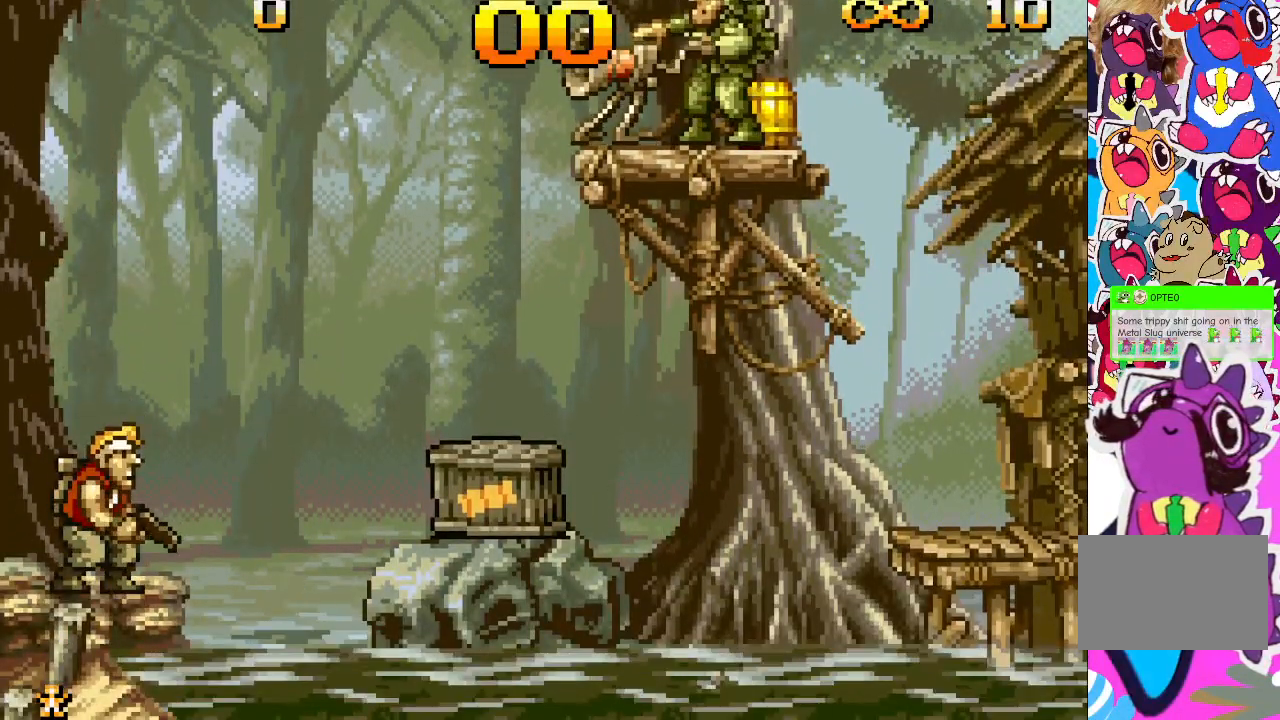
{"buttons": [], "events": []}
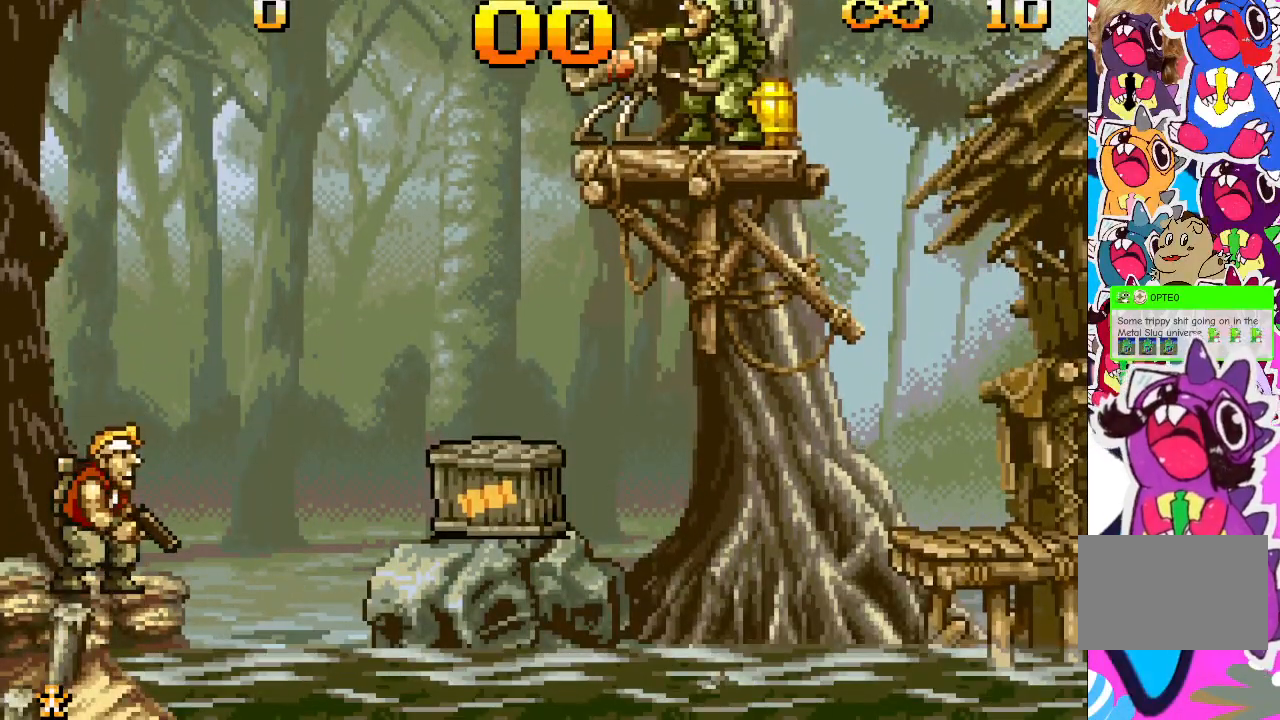
{"buttons": ["DPAD_RIGHT"], "events": [[67, "DPAD_RIGHT", "down"], [117, "CROSS", "down"], [317, "CROSS", "up"]]}
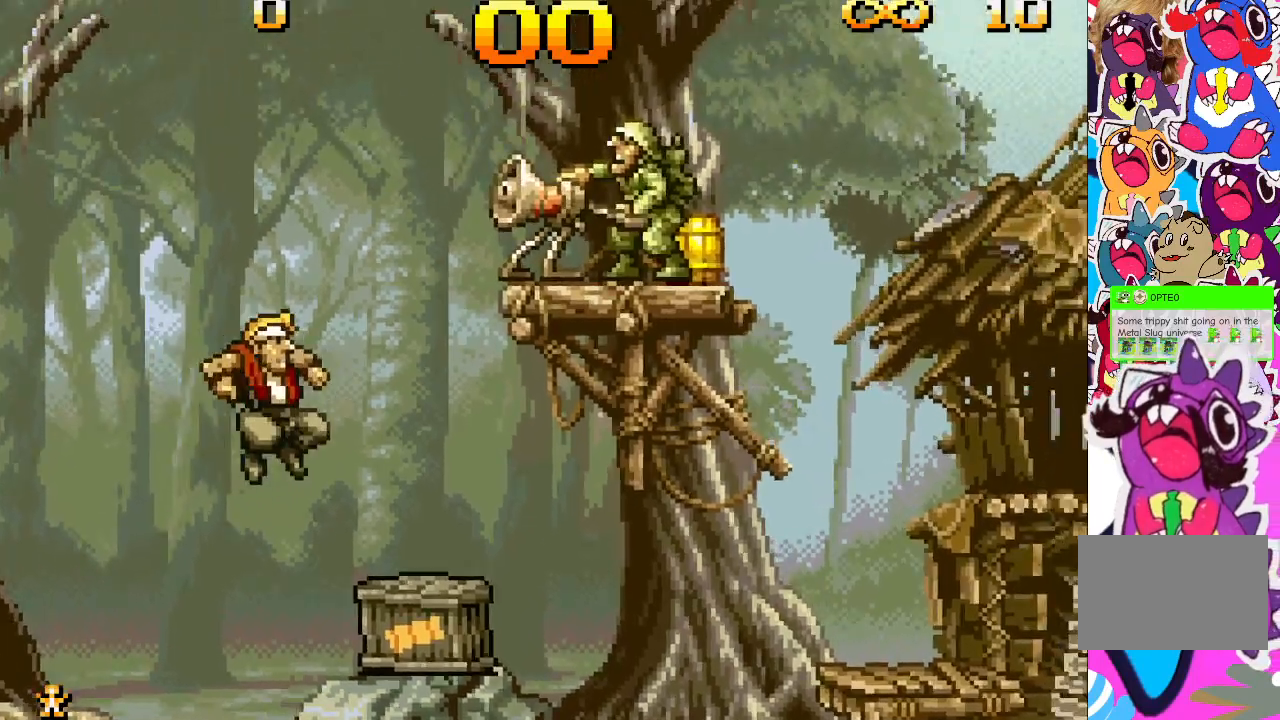
{"buttons": [], "events": [[250, "DPAD_RIGHT", "up"]]}
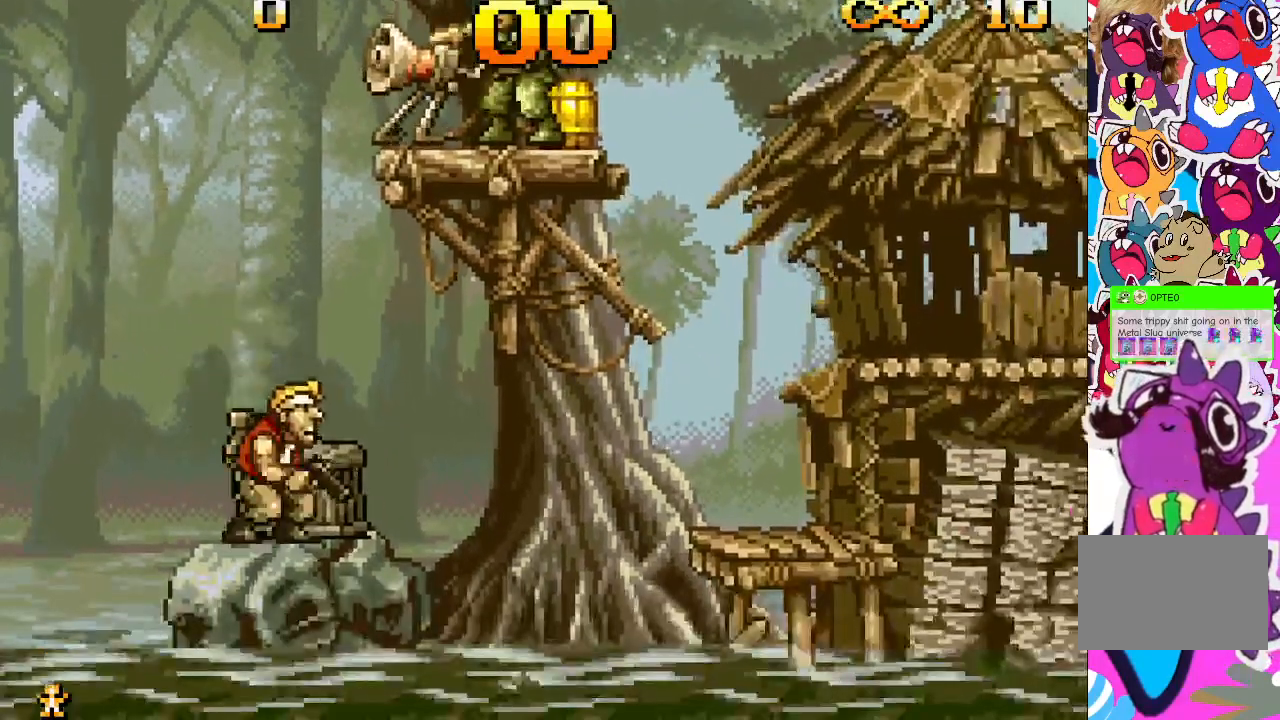
{"buttons": ["DPAD_RIGHT"], "events": [[50, "DPAD_RIGHT", "down"]]}
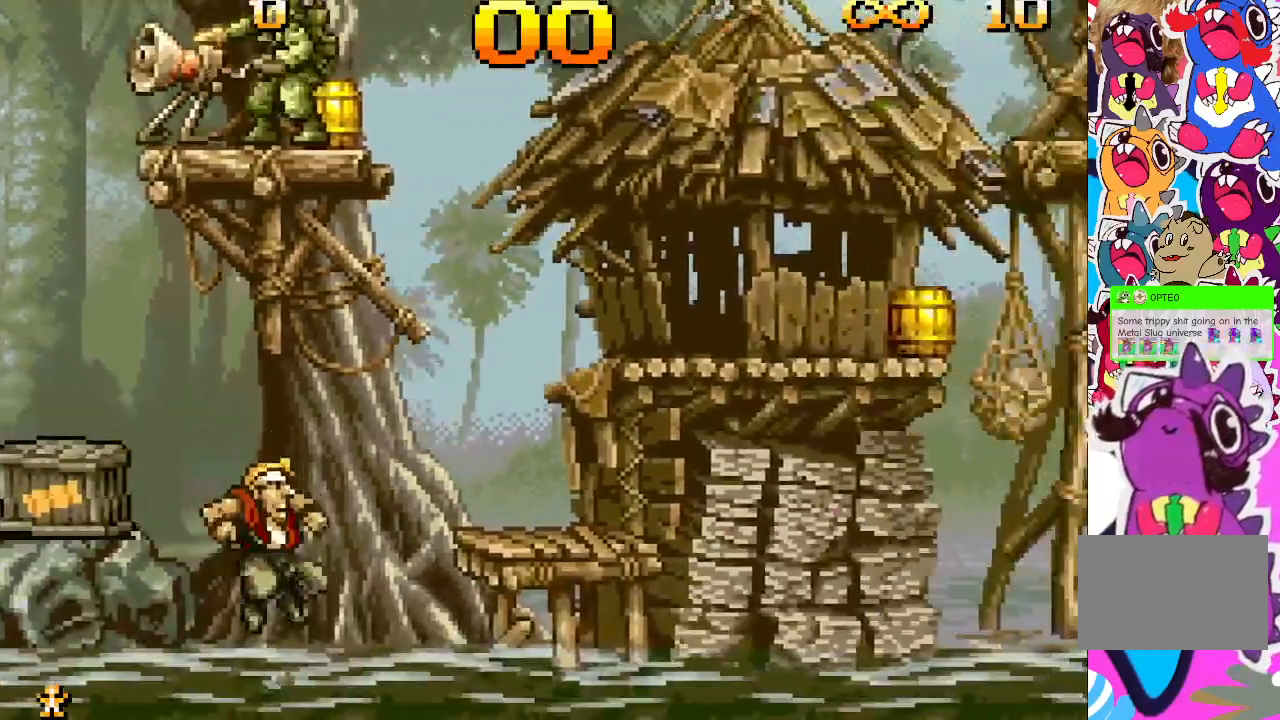
{"buttons": ["DPAD_RIGHT"], "events": [[133, "DPAD_RIGHT", "up"], [317, "CROSS", "down"], [367, "DPAD_RIGHT", "down"], [467, "CROSS", "up"]]}
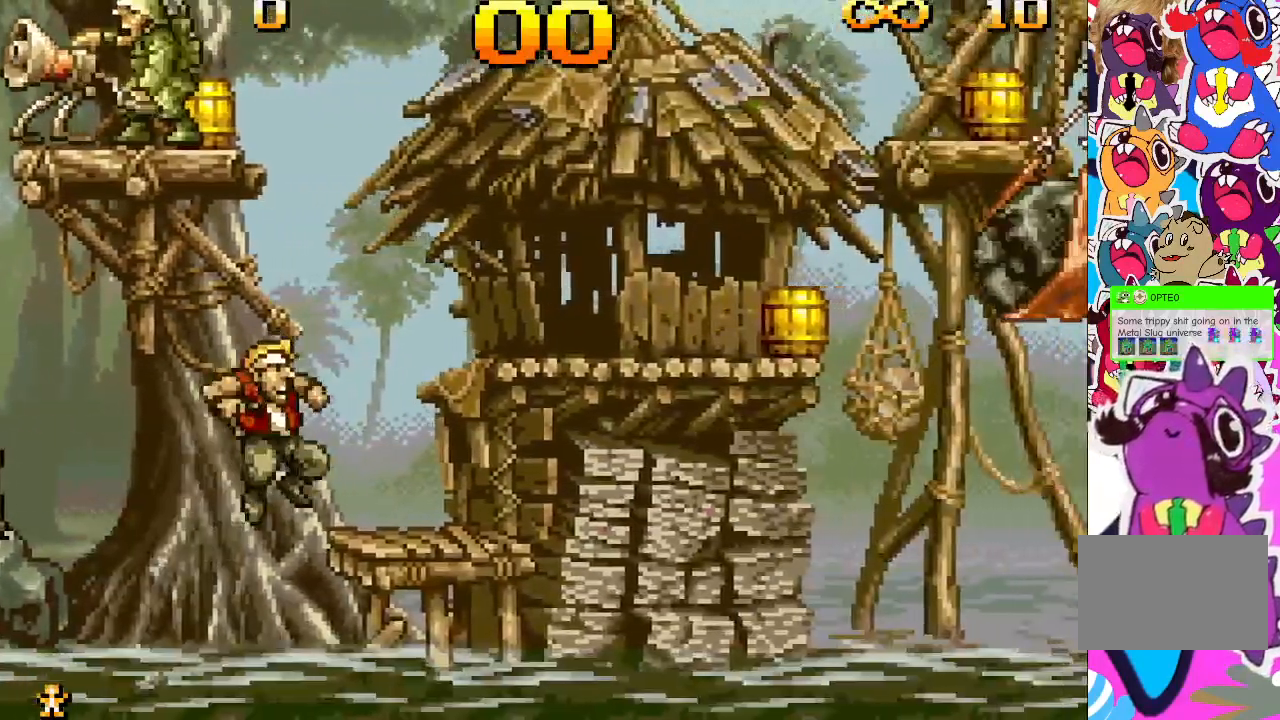
{"buttons": [], "events": [[250, "DPAD_RIGHT", "up"]]}
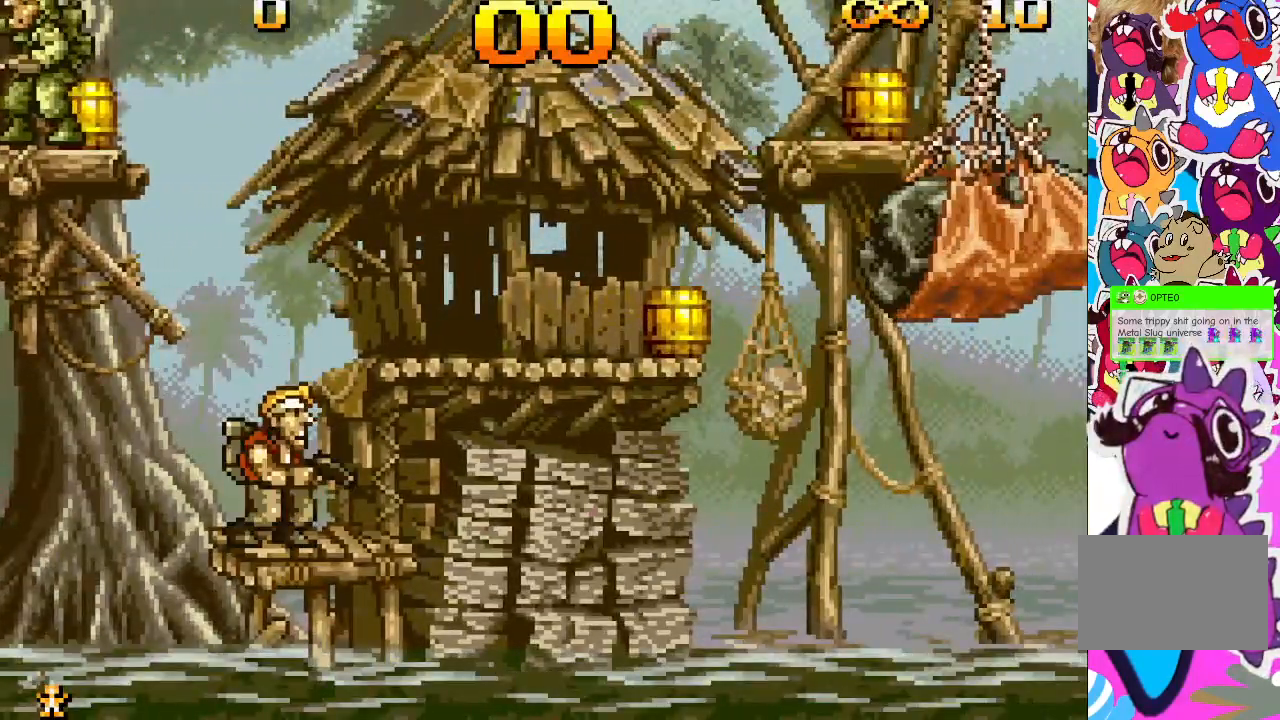
{"buttons": ["DPAD_RIGHT"], "events": [[33, "CROSS", "down"], [167, "DPAD_RIGHT", "down"], [350, "CROSS", "up"]]}
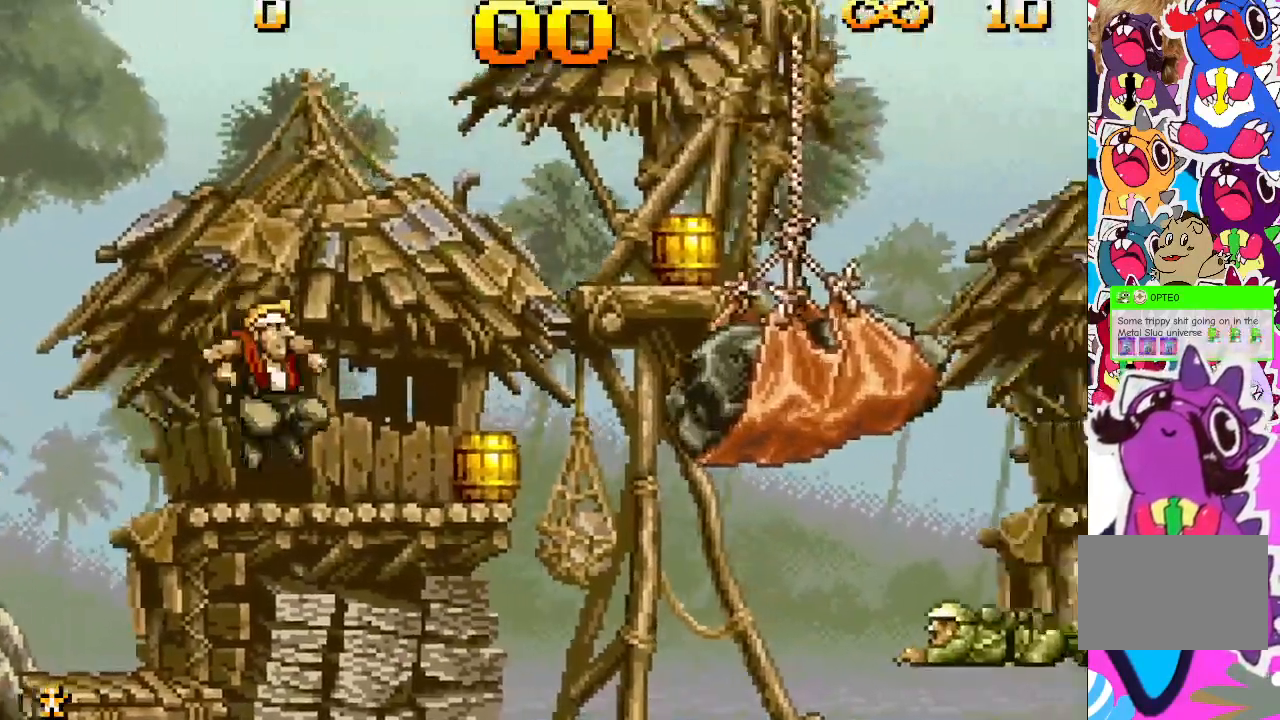
{"buttons": ["CROSS", "DPAD_RIGHT"], "events": [[83, "DPAD_RIGHT", "up"], [233, "DPAD_RIGHT", "down"], [283, "CROSS", "down"]]}
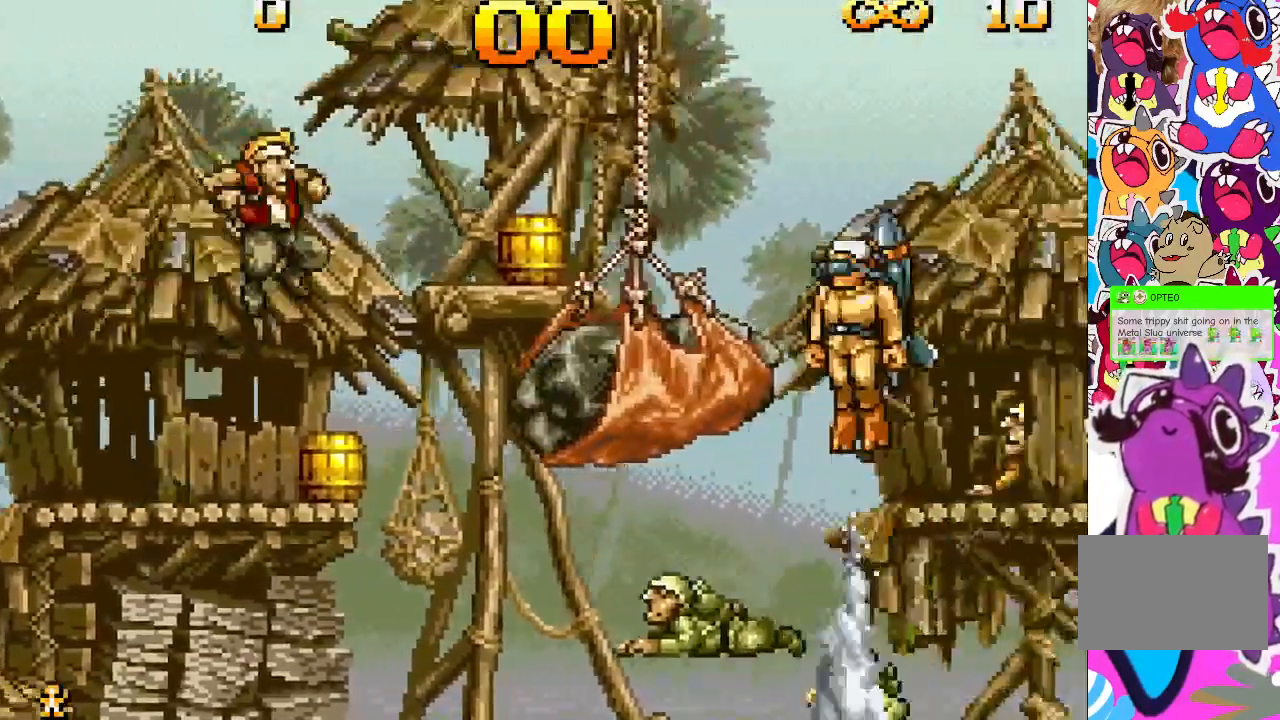
{"buttons": [], "events": [[83, "CROSS", "up"], [83, "TRIANGLE", "down"], [350, "DPAD_RIGHT", "up"], [400, "TRIANGLE", "up"]]}
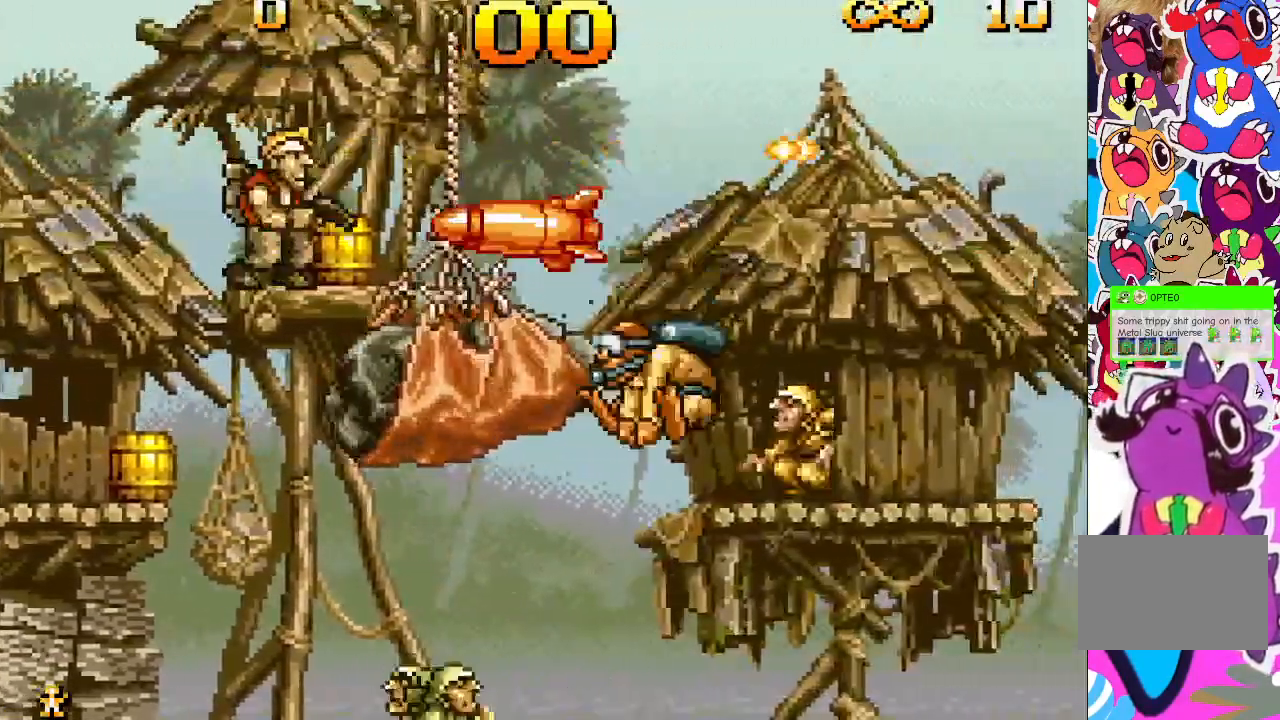
{"buttons": ["CROSS"], "events": [[150, "CROSS", "down"], [350, "DPAD_LEFT", "down"], [483, "DPAD_LEFT", "up"]]}
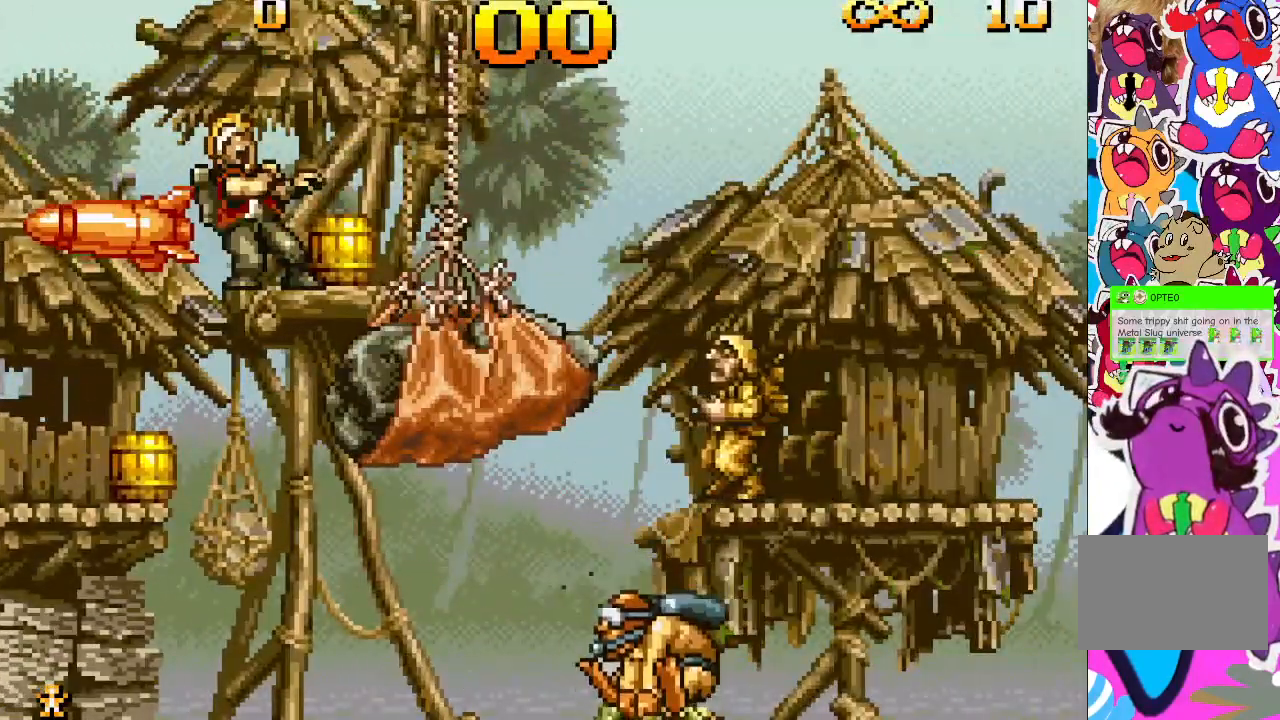
{"buttons": [], "events": [[50, "CROSS", "up"]]}
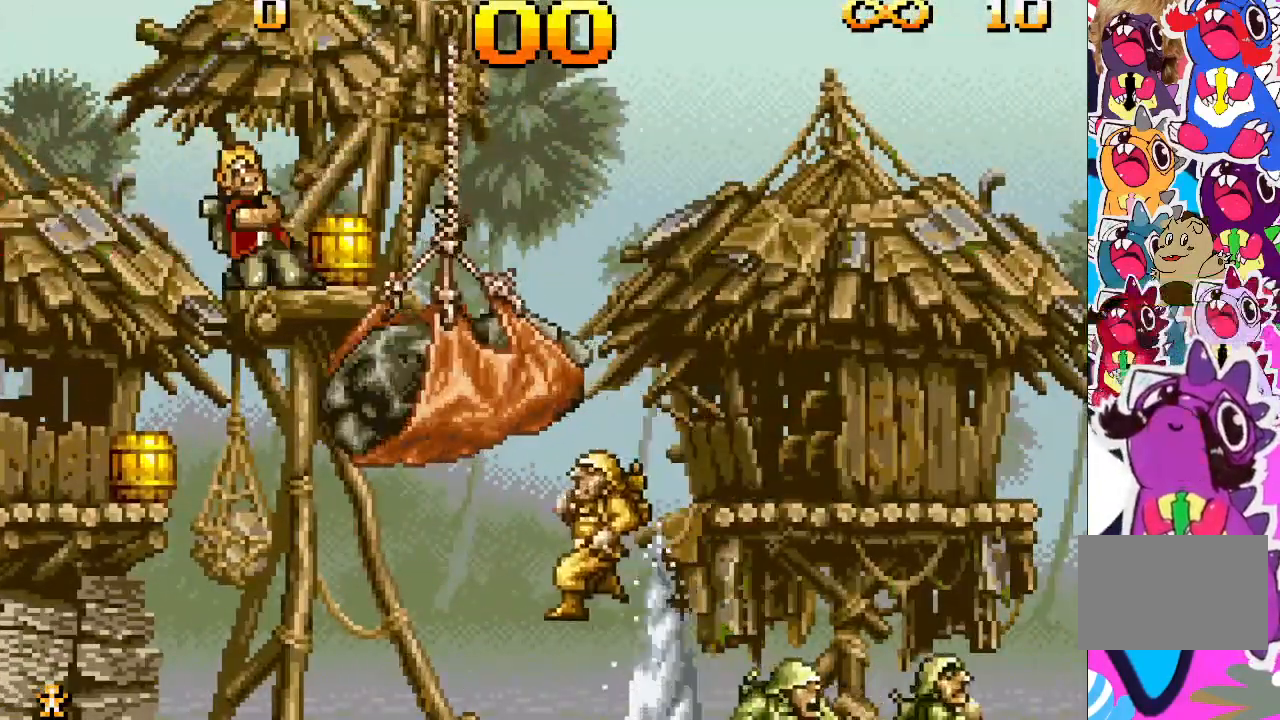
{"buttons": [], "events": []}
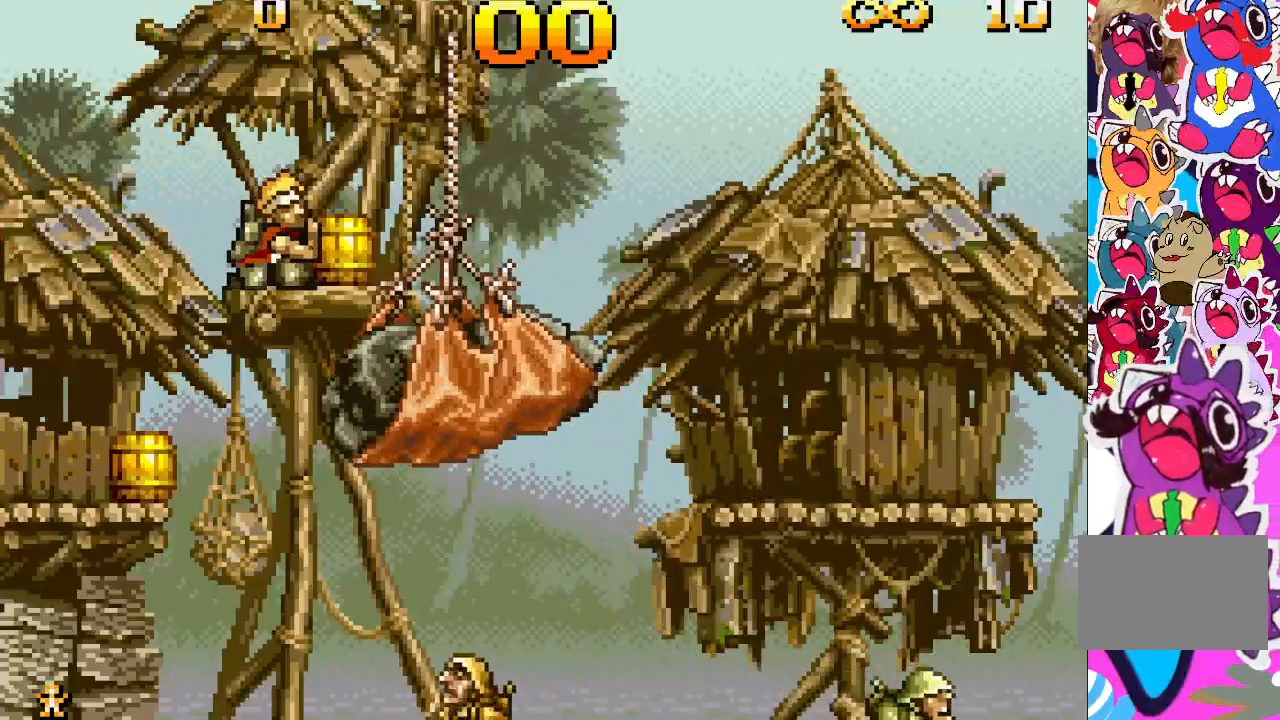
{"buttons": [], "events": []}